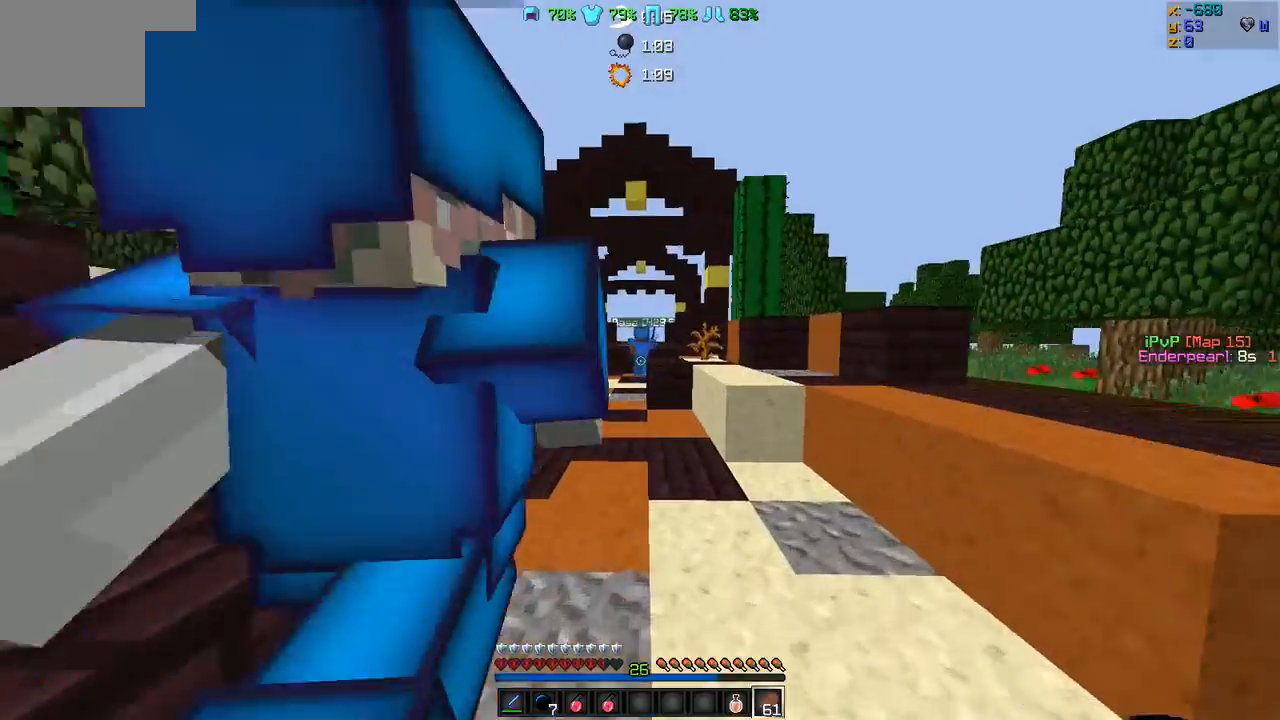
Gameplay with keyboard; each line is a JSON object with the keys held at the frame after it. "events" lists presses ("down") and releases ("up") of "a", "d", "s" and "w" between this image and that frame as [ms after this image, input, new state], when the widget could be followed in between. No other keys are recorded. Mouse input is not recorded.
{"keys": ["w"], "events": []}
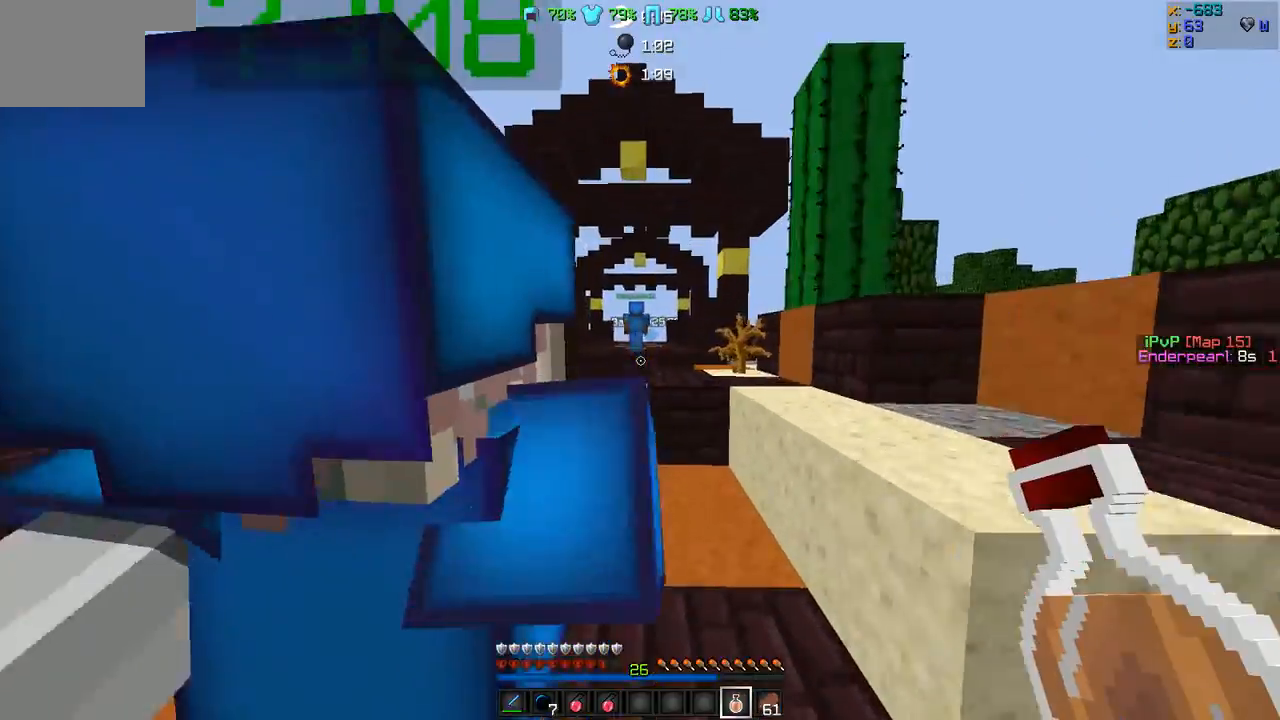
{"keys": ["w"], "events": [[337, "d", "down"], [506, "d", "up"]]}
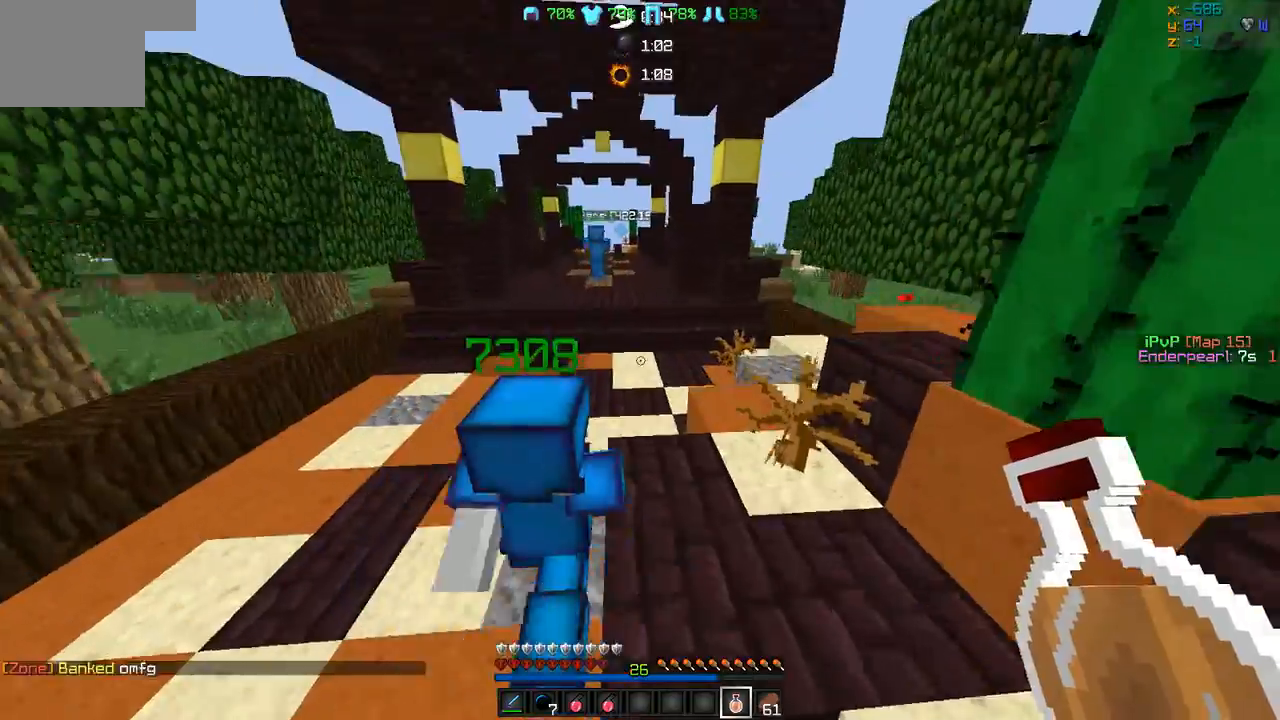
{"keys": ["w"], "events": []}
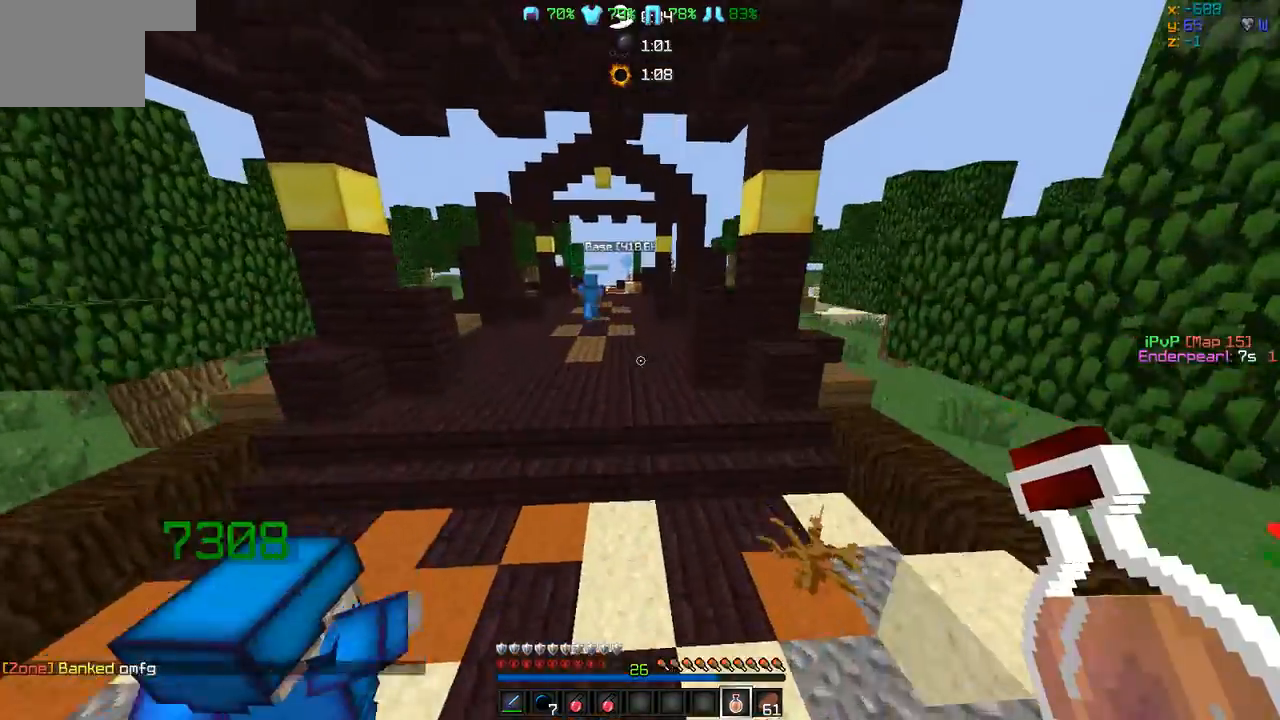
{"keys": ["w"], "events": []}
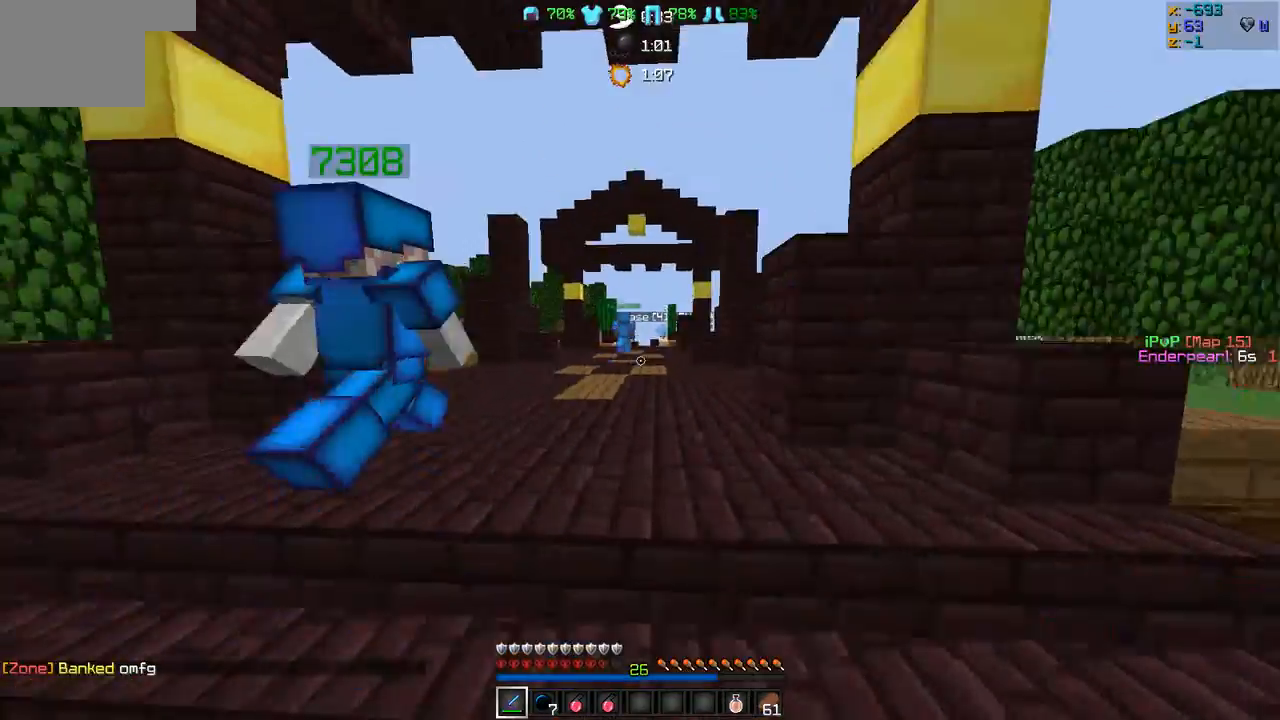
{"keys": ["w"], "events": [[42, "d", "down"], [169, "d", "up"]]}
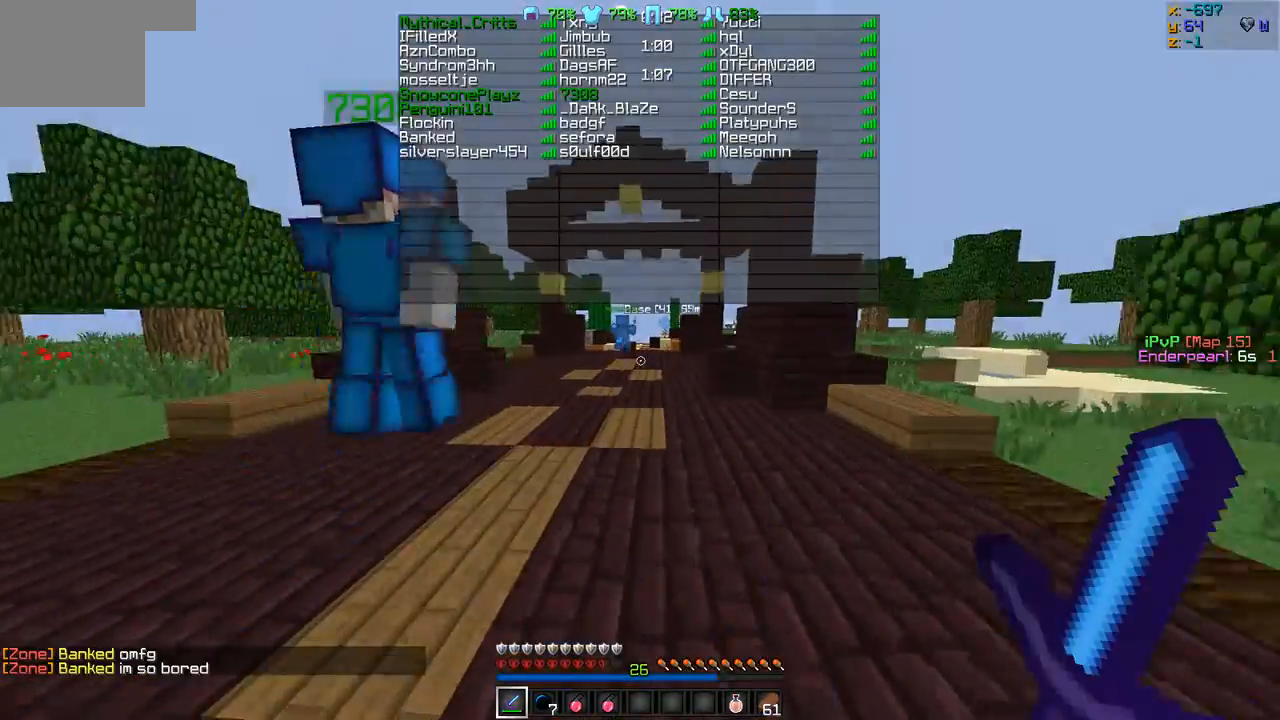
{"keys": ["w"], "events": []}
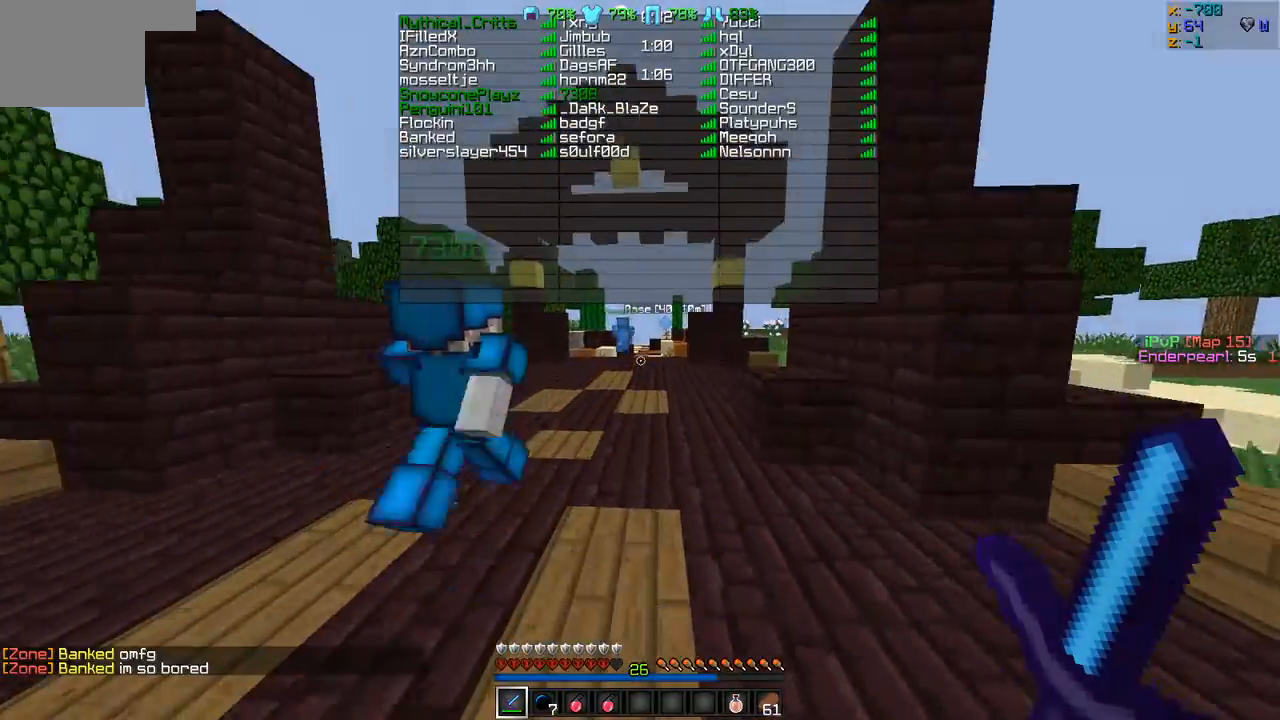
{"keys": ["w"], "events": []}
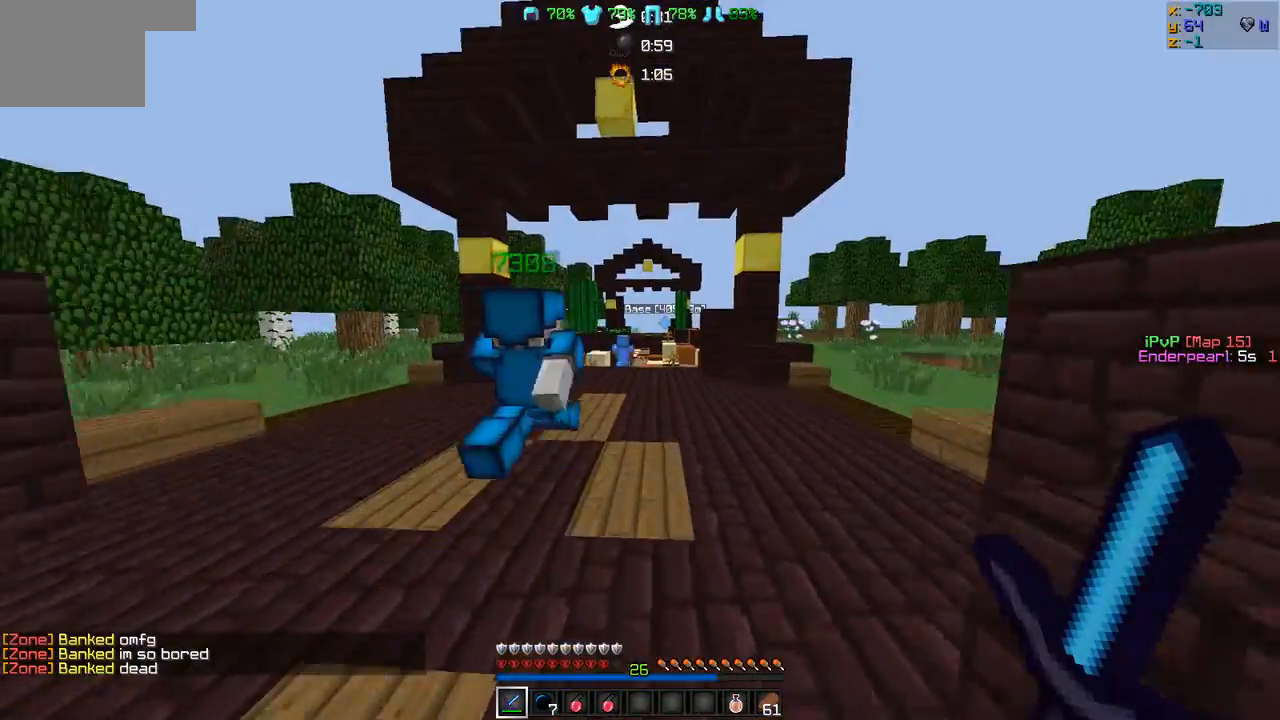
{"keys": ["w"], "events": []}
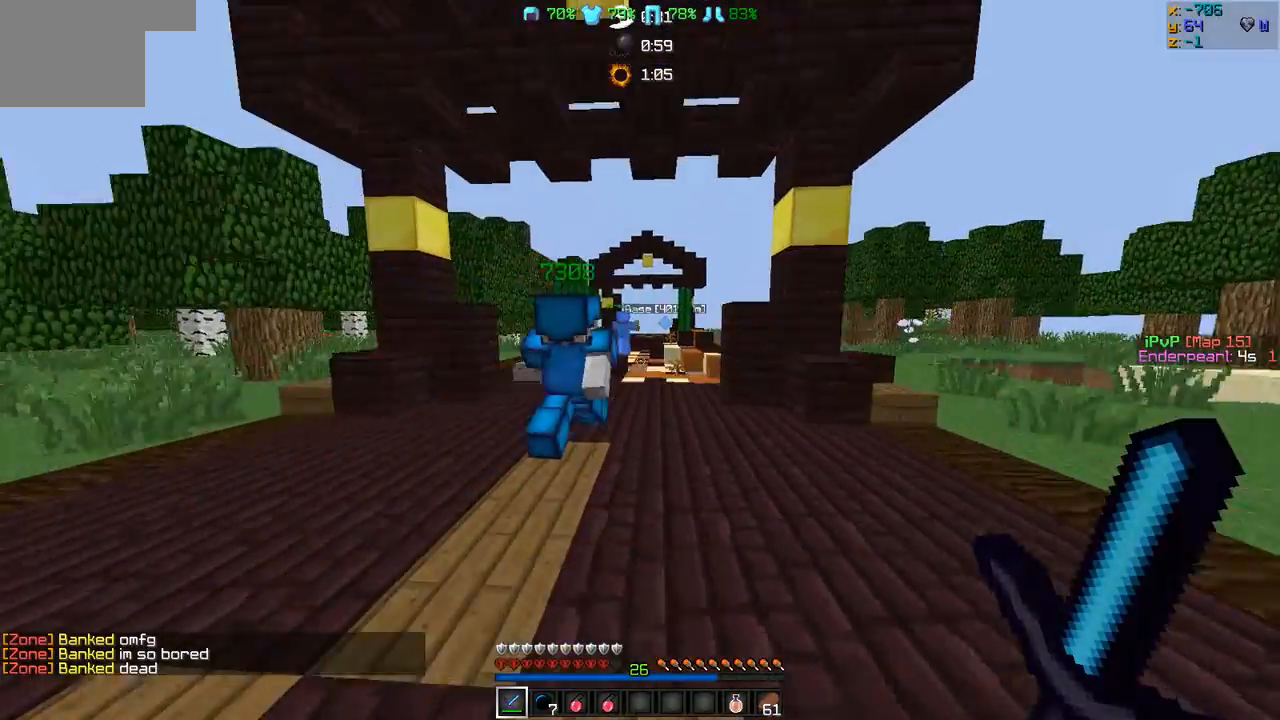
{"keys": ["w"], "events": [[169, "d", "down"], [211, "d", "up"]]}
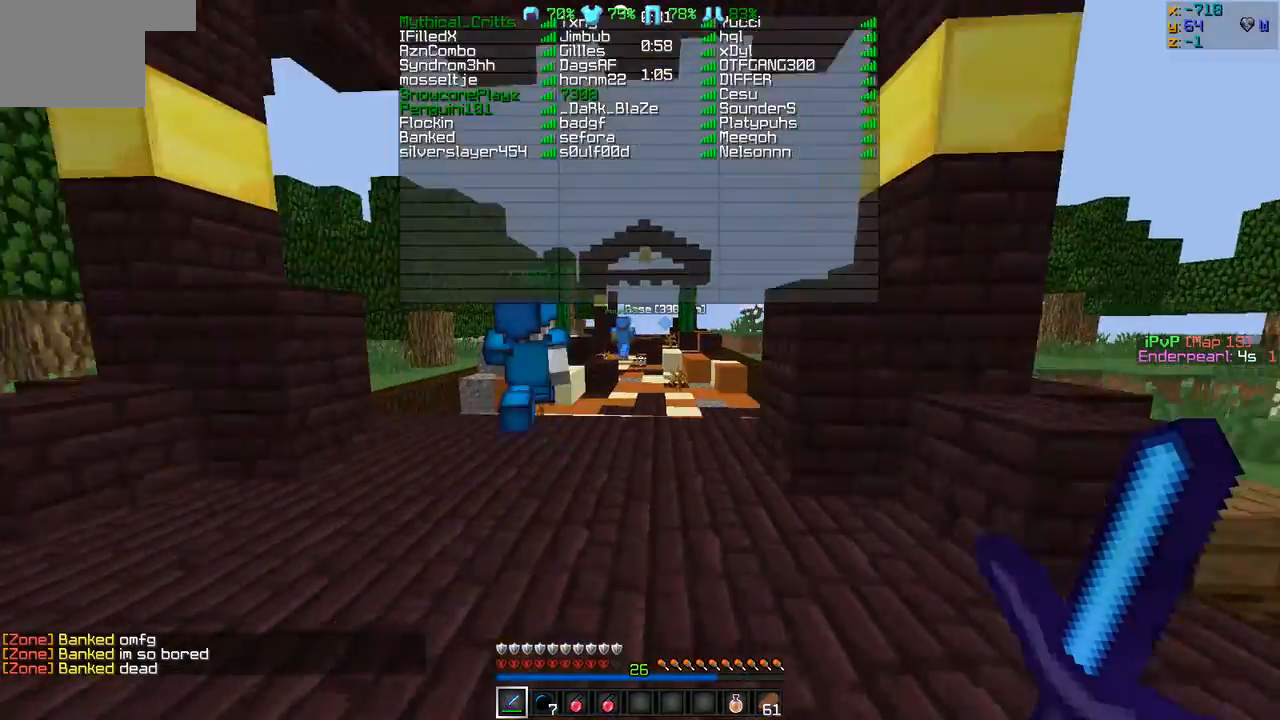
{"keys": ["w"], "events": [[337, "d", "down"], [505, "d", "up"]]}
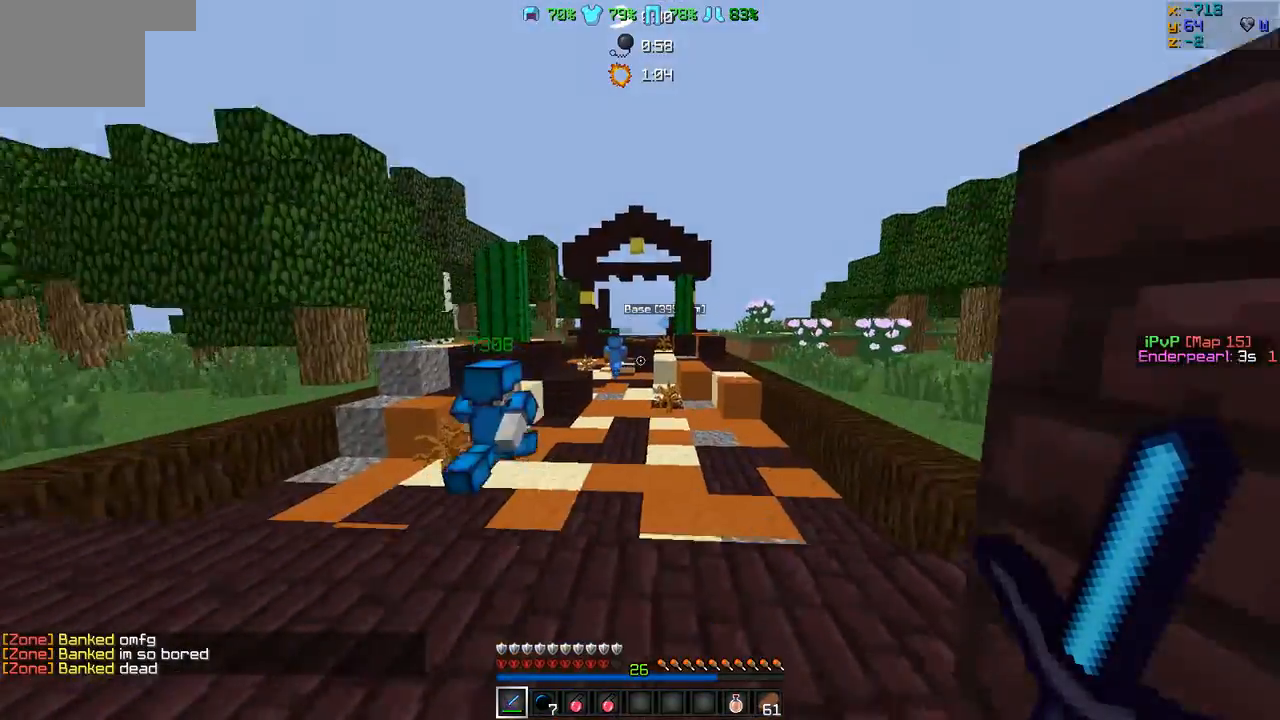
{"keys": ["w"], "events": [[127, "a", "down"], [211, "a", "up"]]}
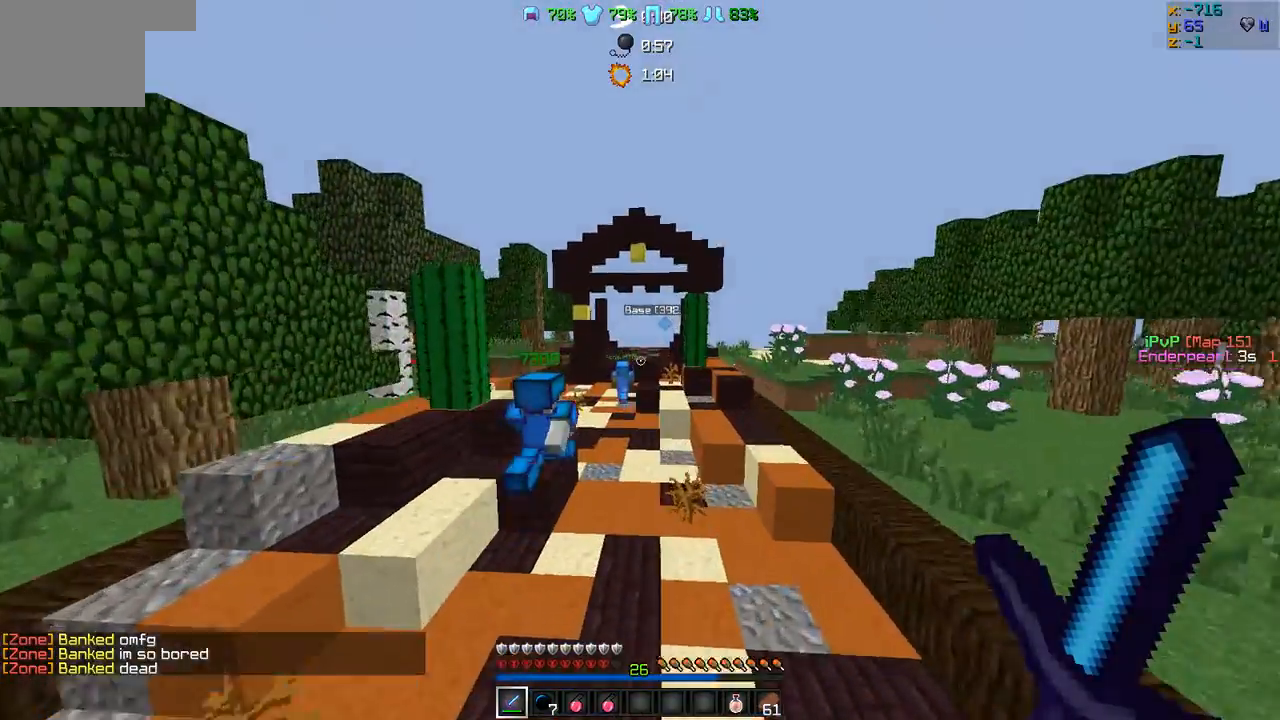
{"keys": ["w"], "events": []}
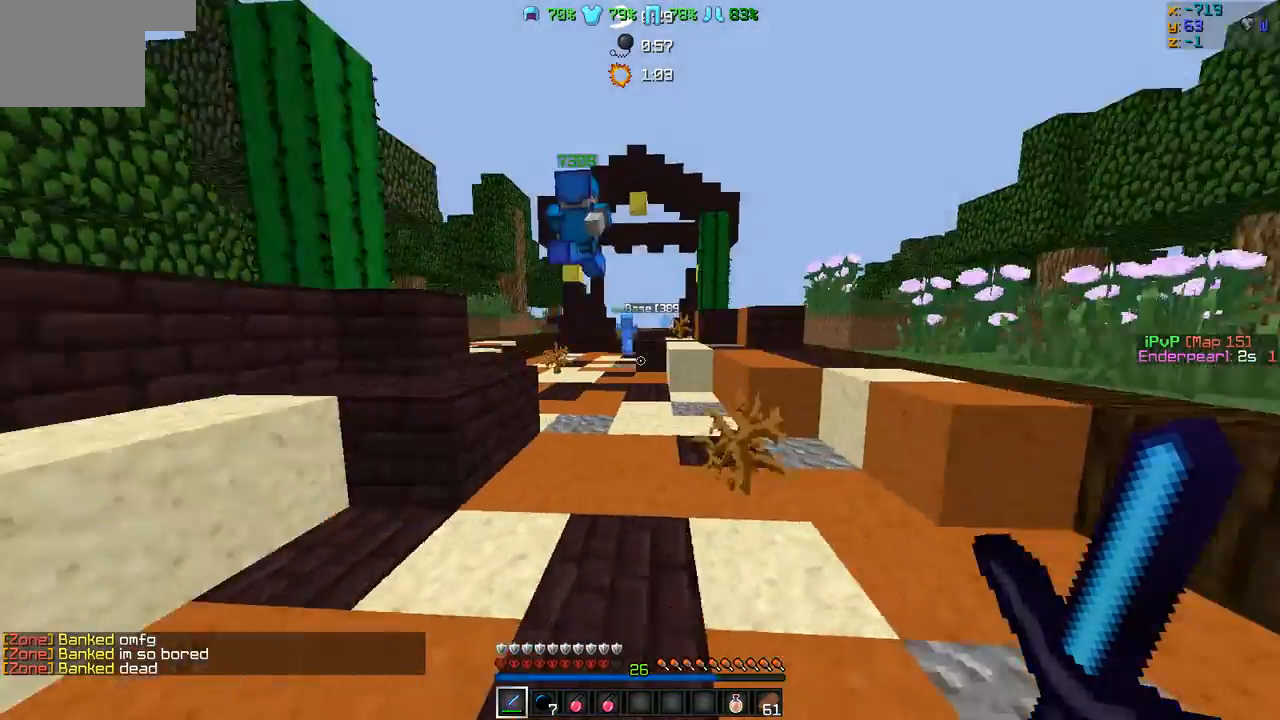
{"keys": ["w"], "events": []}
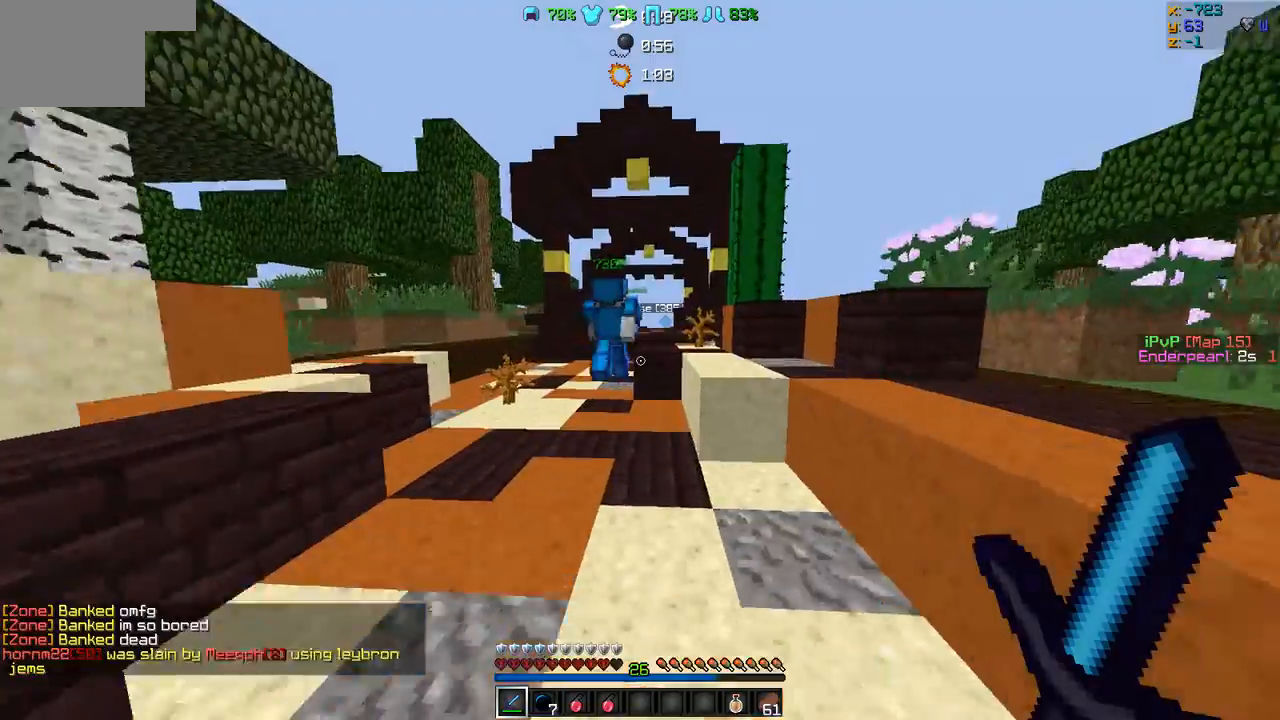
{"keys": ["w"], "events": []}
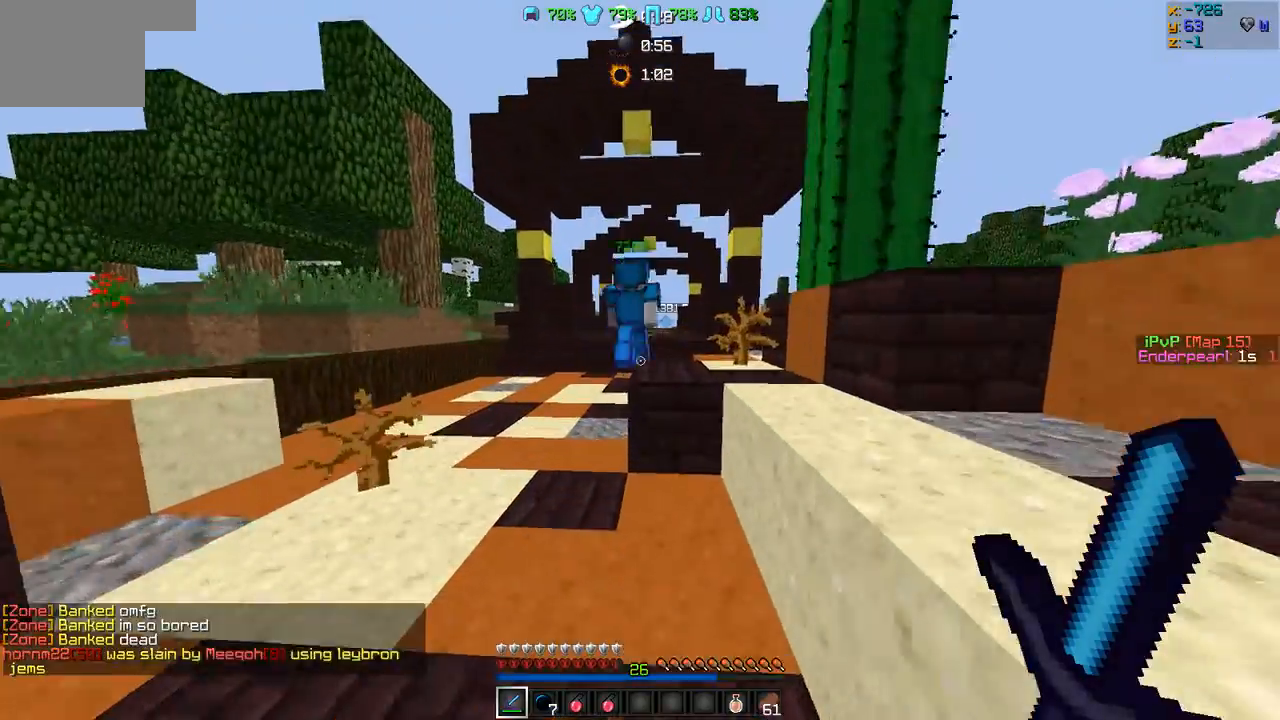
{"keys": ["d", "w"], "events": [[422, "d", "down"]]}
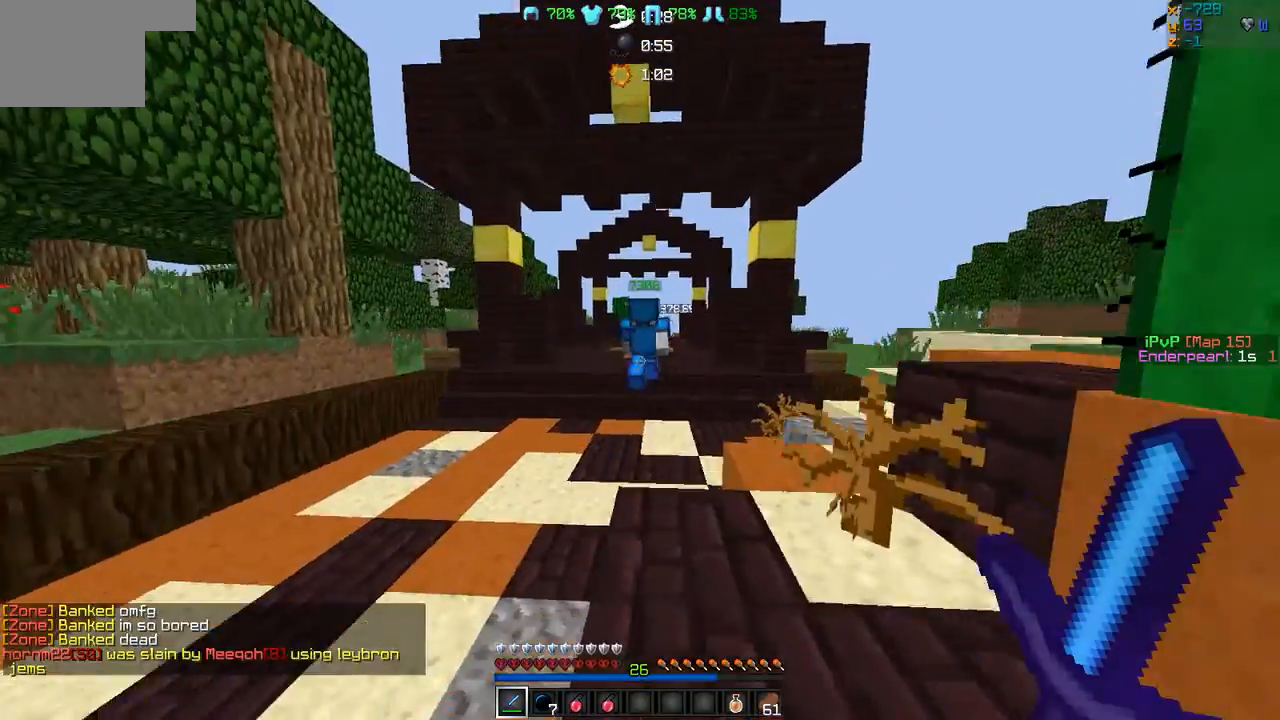
{"keys": ["w"], "events": [[295, "d", "up"]]}
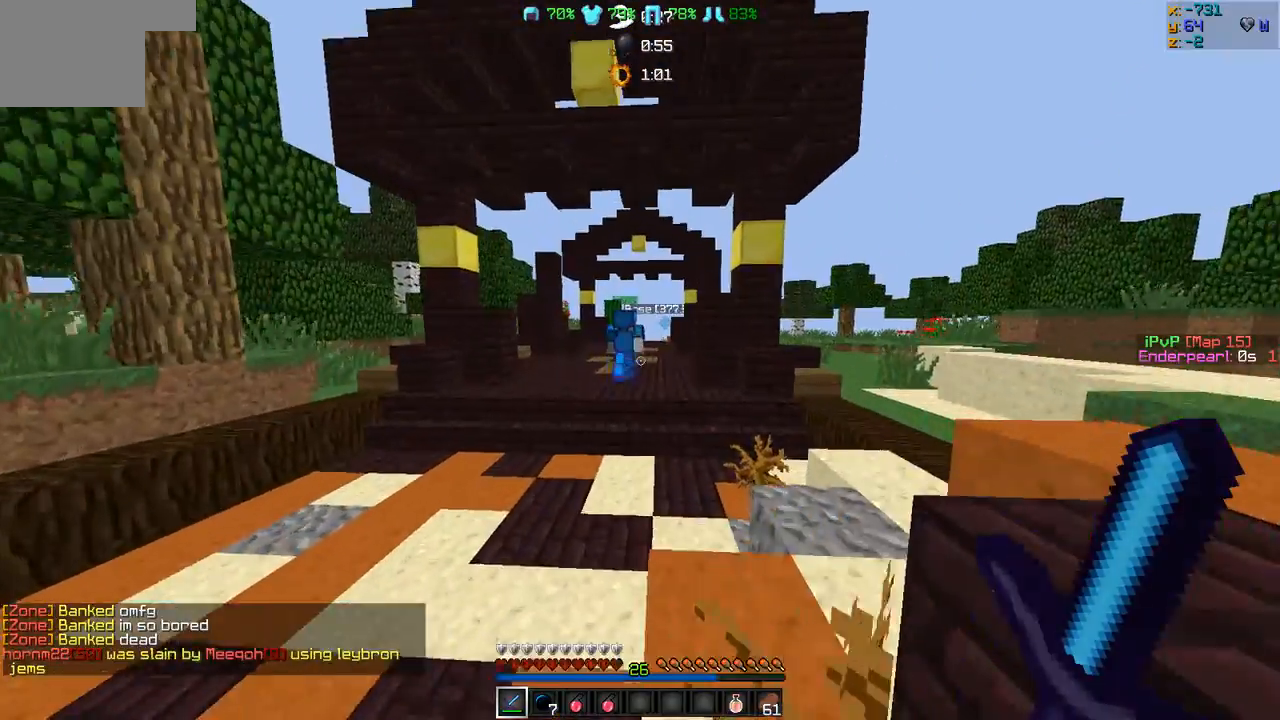
{"keys": ["w"], "events": []}
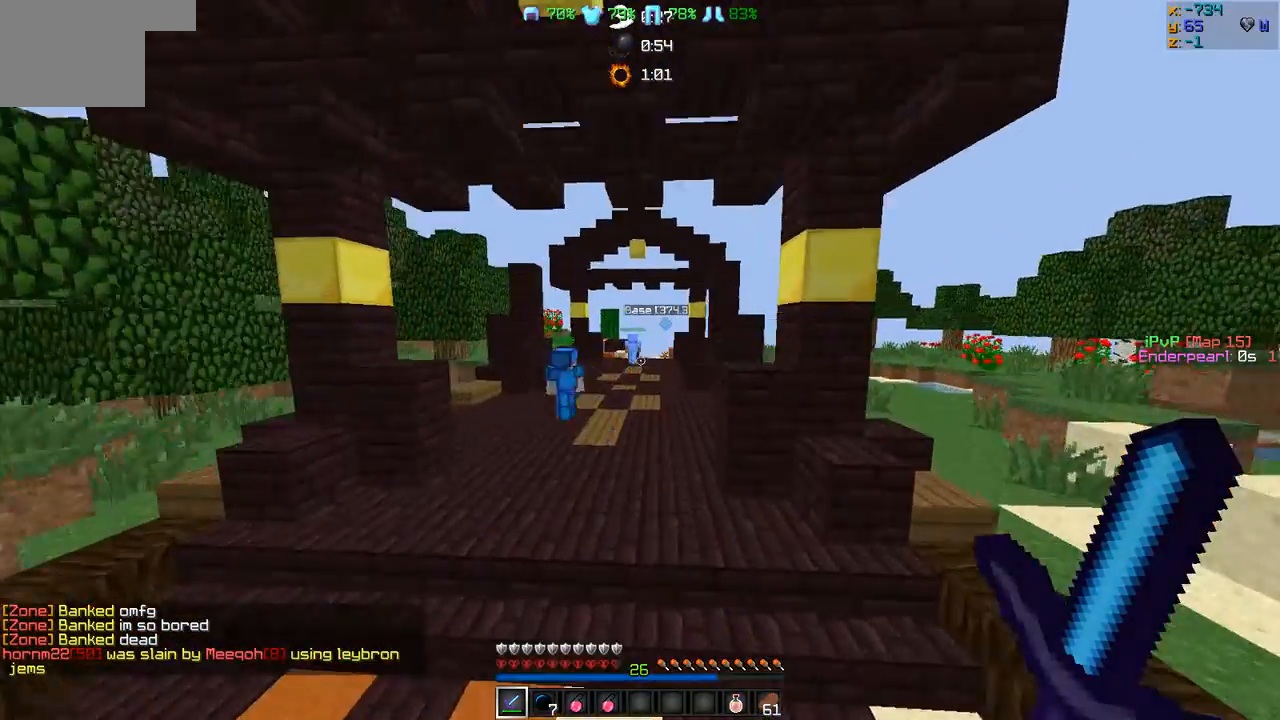
{"keys": ["w"], "events": []}
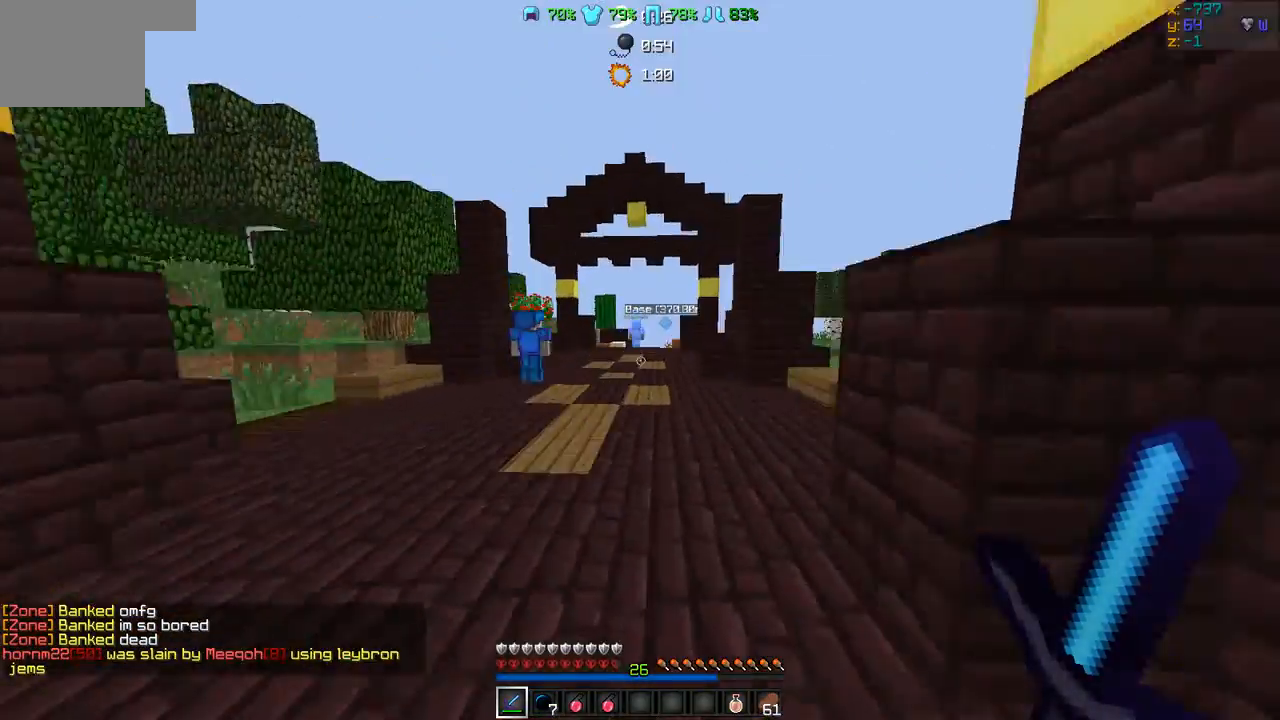
{"keys": ["w"], "events": []}
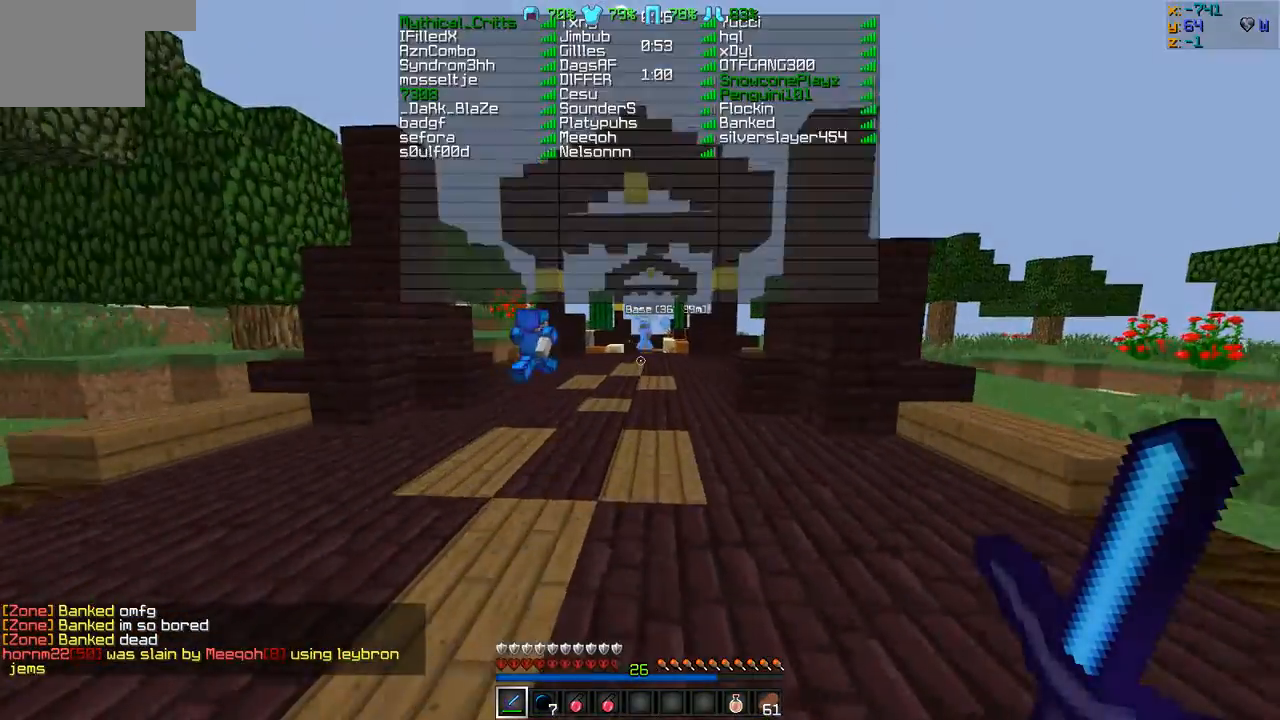
{"keys": ["w"], "events": []}
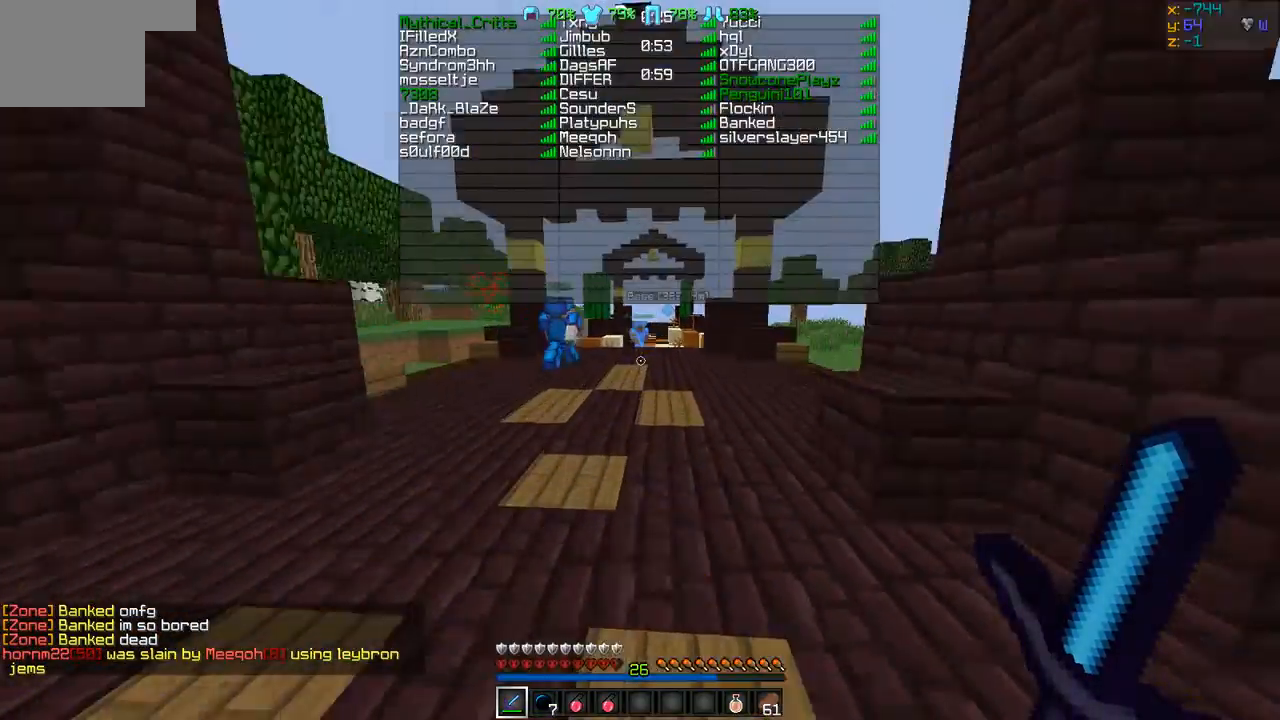
{"keys": ["w"], "events": []}
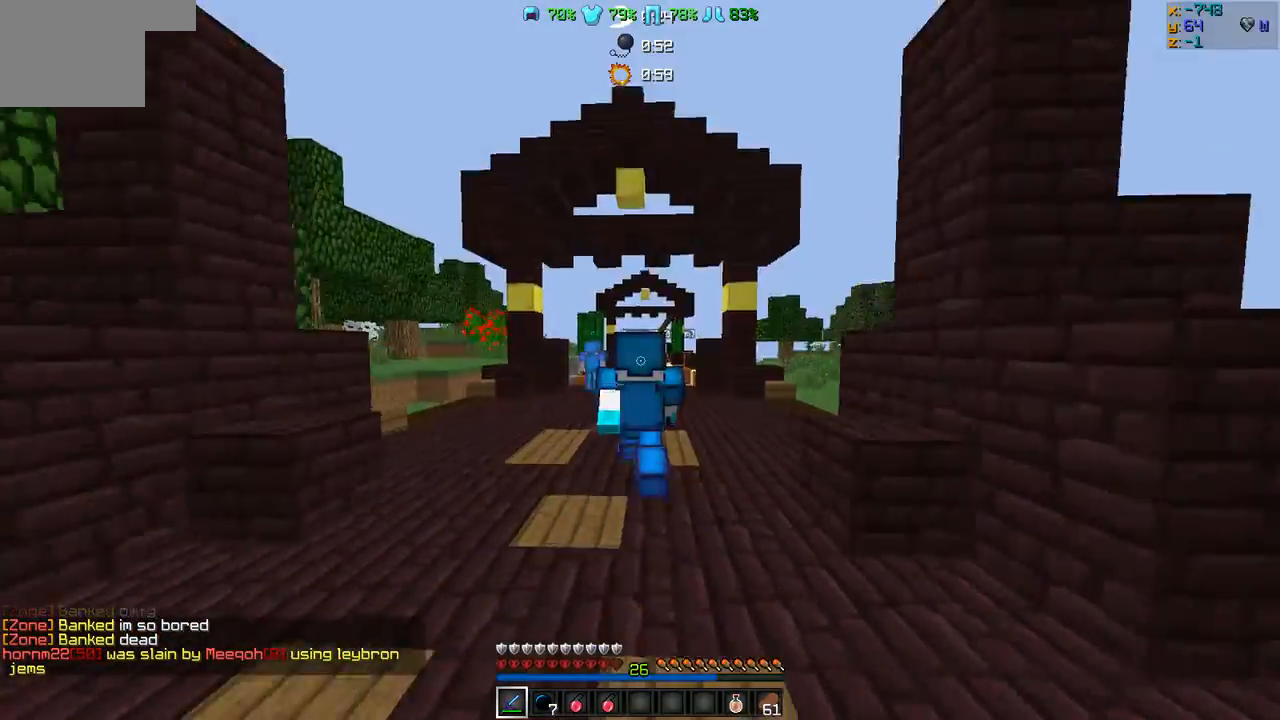
{"keys": ["w"], "events": []}
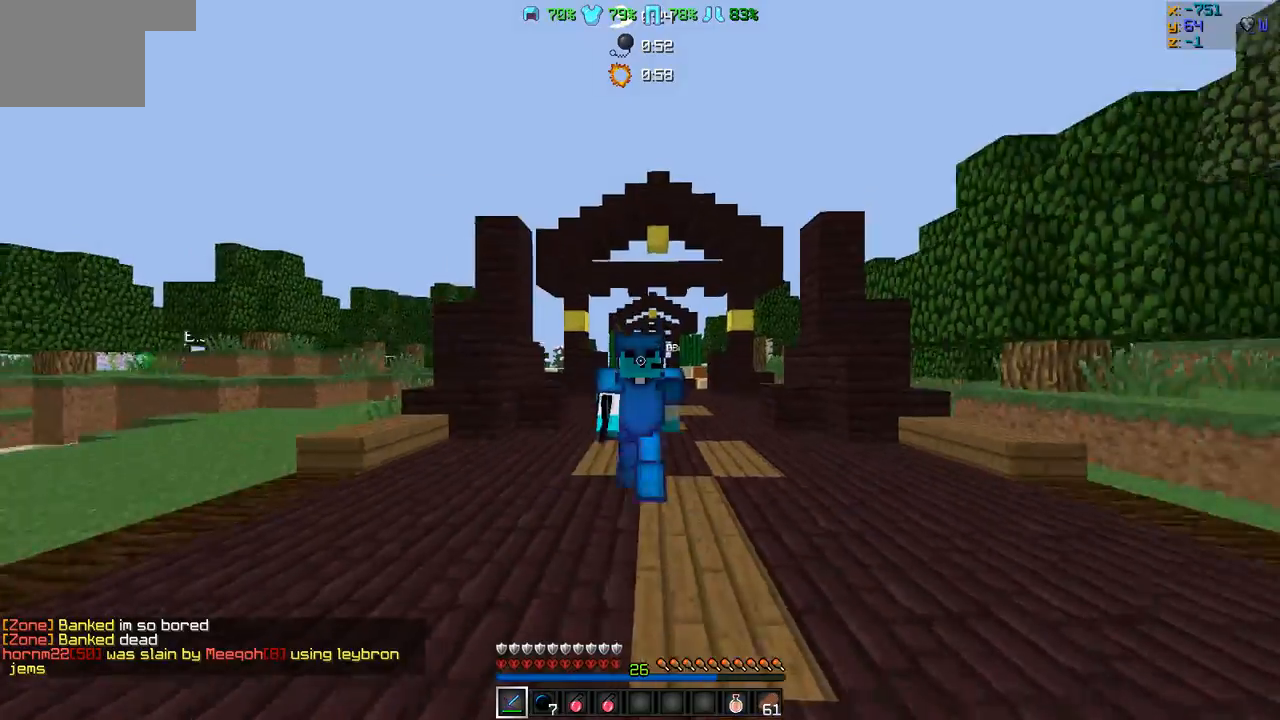
{"keys": ["w"], "events": []}
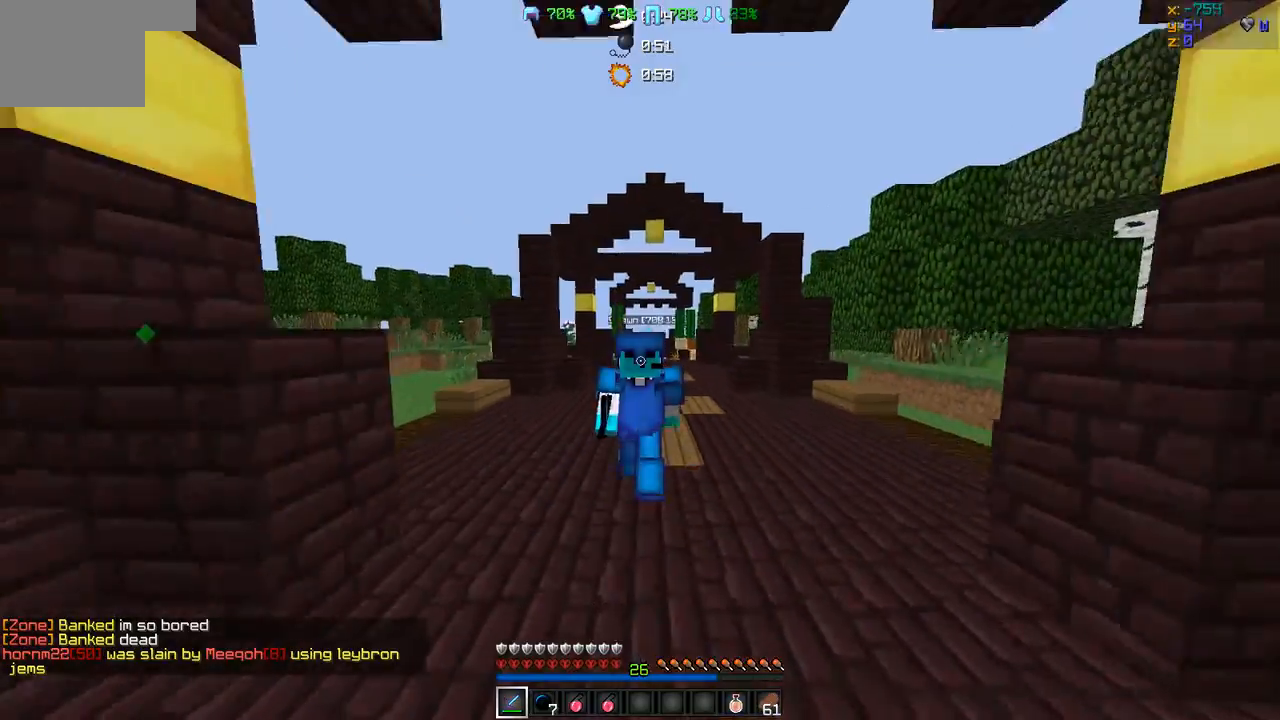
{"keys": ["w"], "events": []}
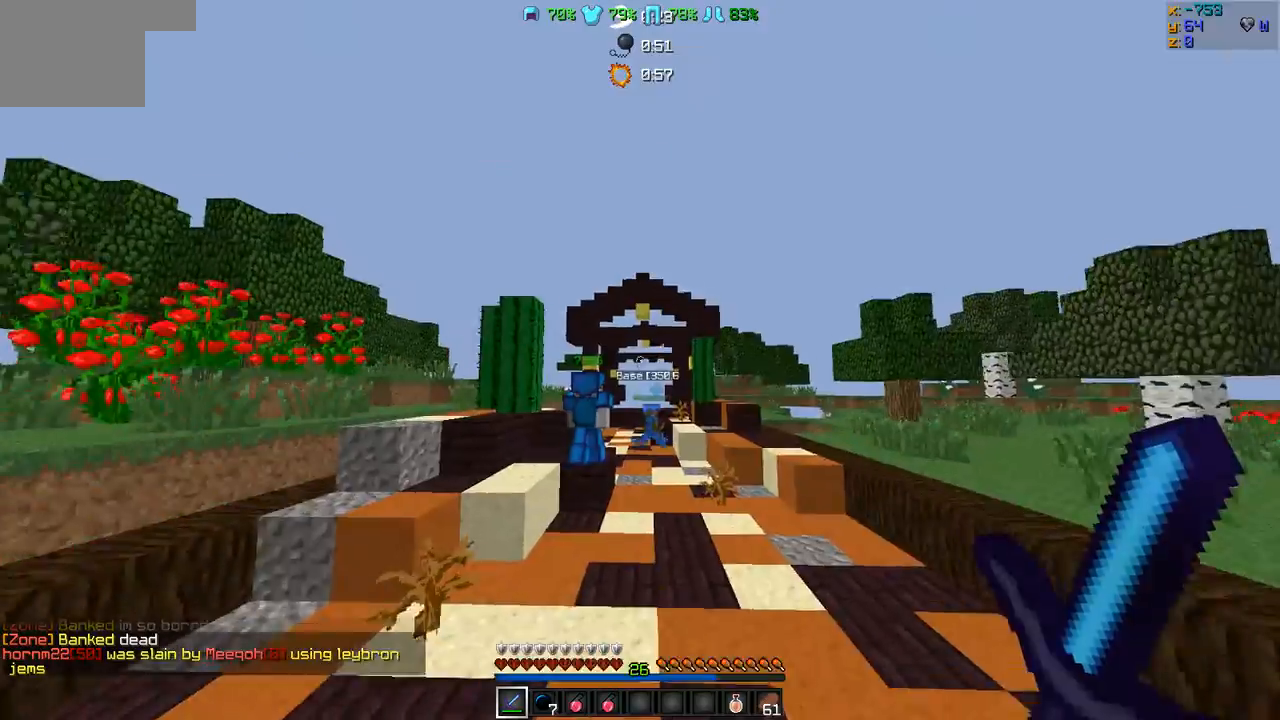
{"keys": ["w"], "events": []}
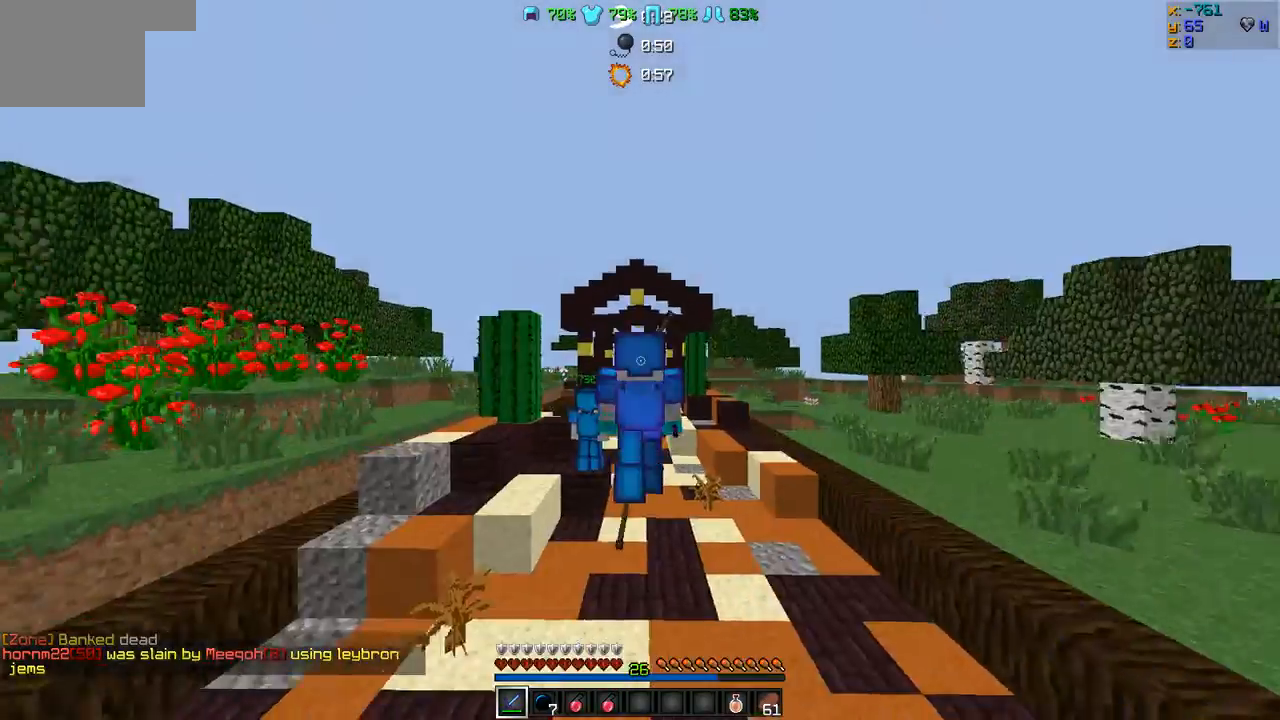
{"keys": ["w"], "events": []}
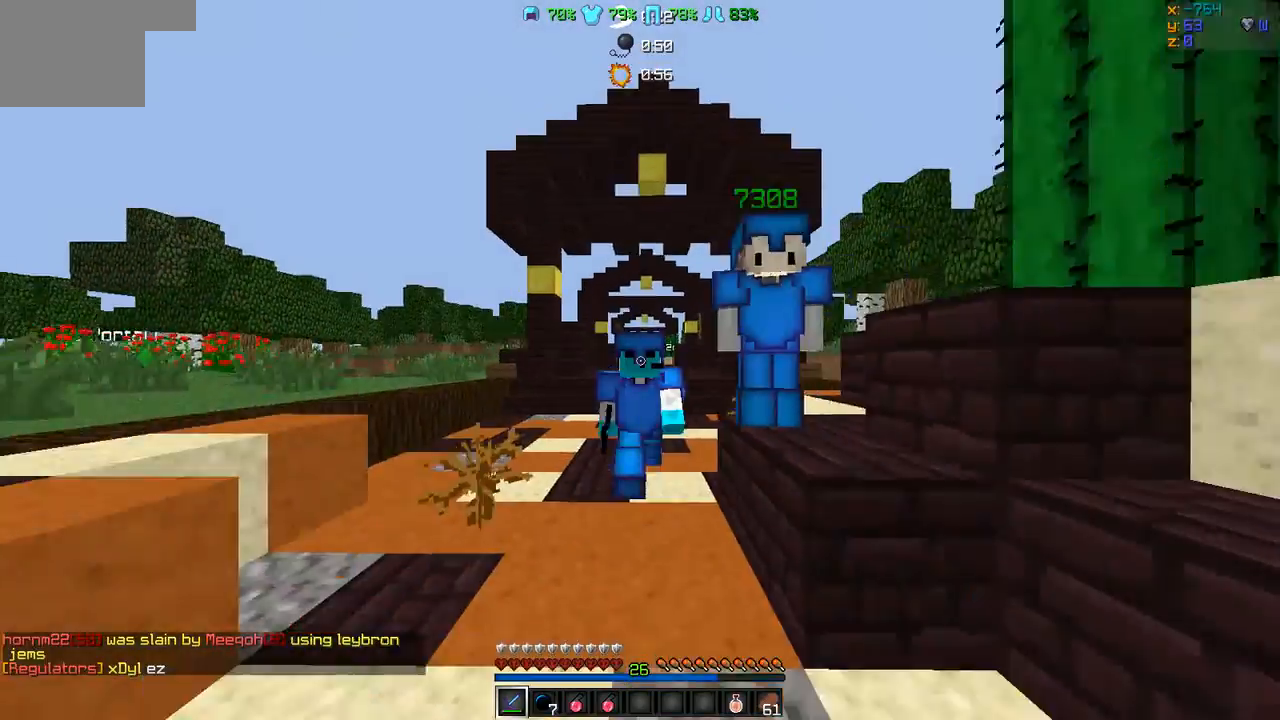
{"keys": ["w"], "events": []}
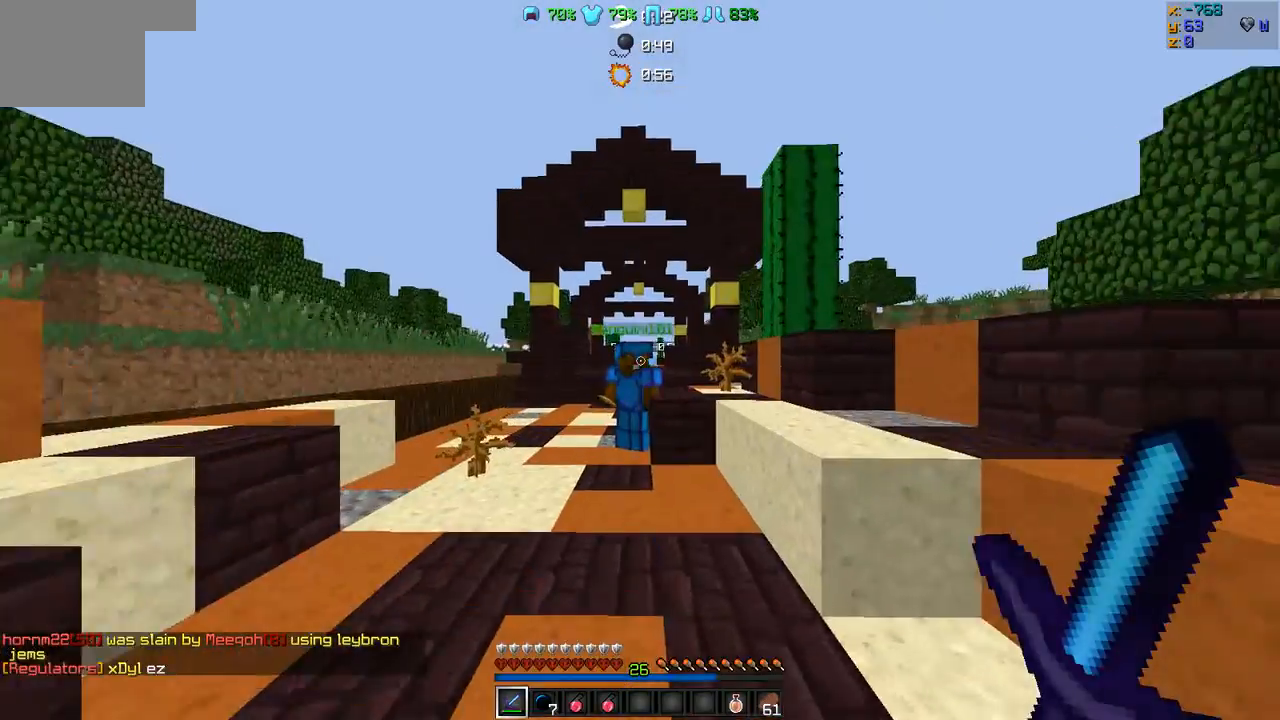
{"keys": [], "events": [[253, "w", "up"]]}